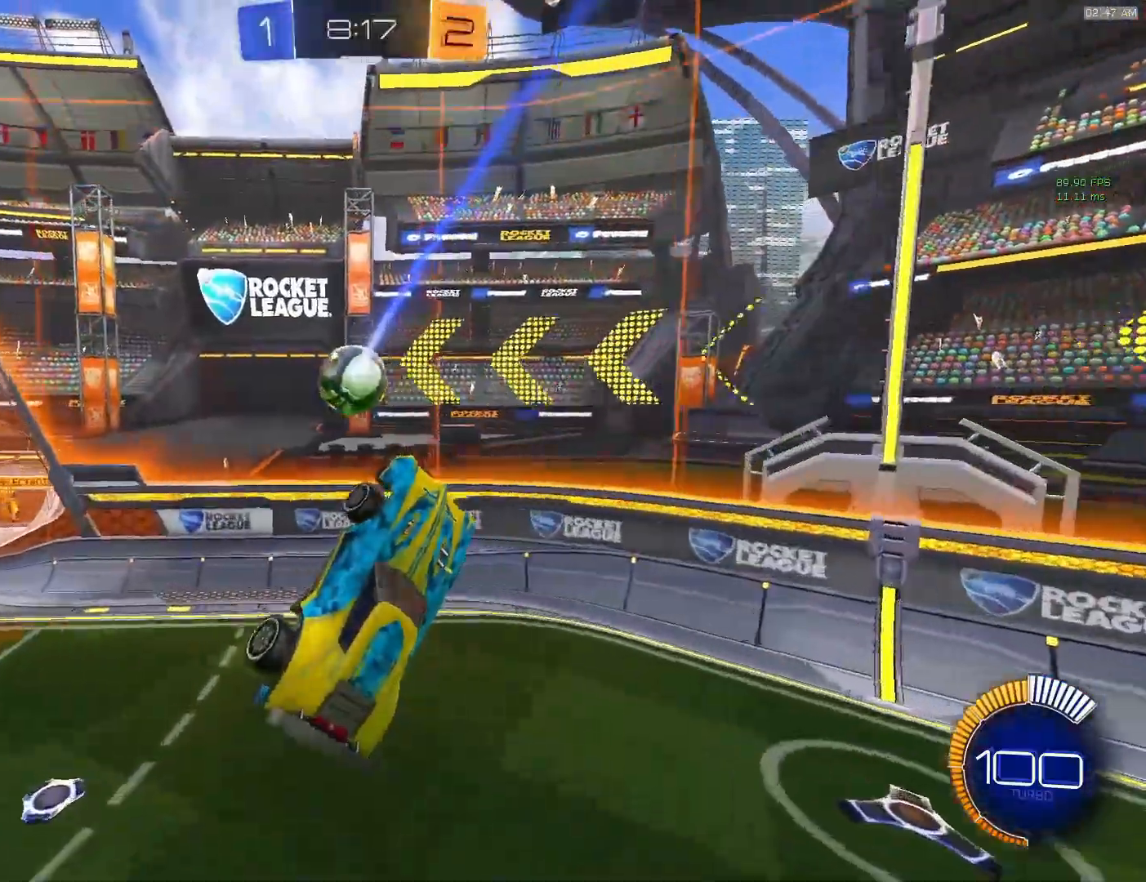
Gameplay with a controller (PlayStation layout); each line is a JSON object with the inputs held at the frame after it. "events" lists button and stick changes between this image and that frame as [ms after this image, input, new state], when the widget could be followed in between. Not read: L3 R3 right_stick.
{"buttons": [], "left_stick": "left", "events": [[233, "left_stick", "left"], [300, "L1", "down"], [483, "L1", "up"]]}
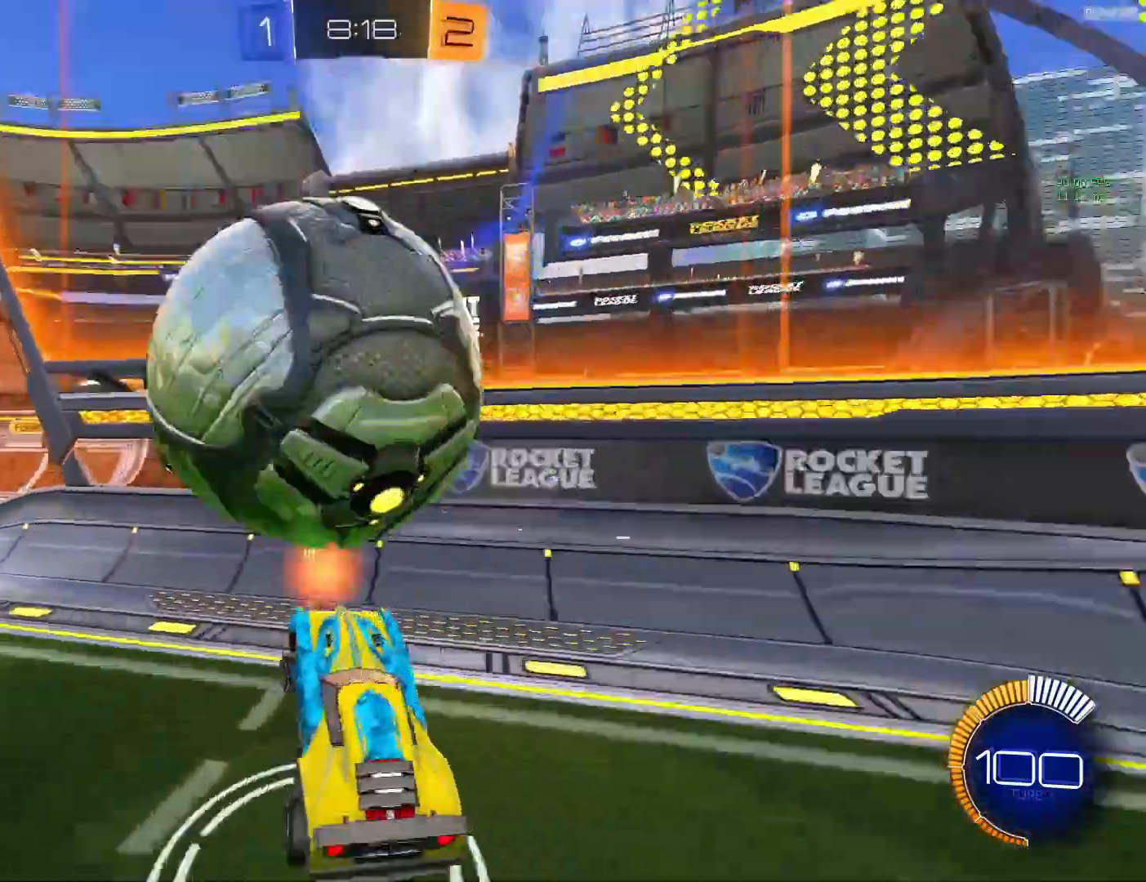
{"buttons": [], "left_stick": "left", "events": [[367, "R2", "down"], [433, "R2", "up"]]}
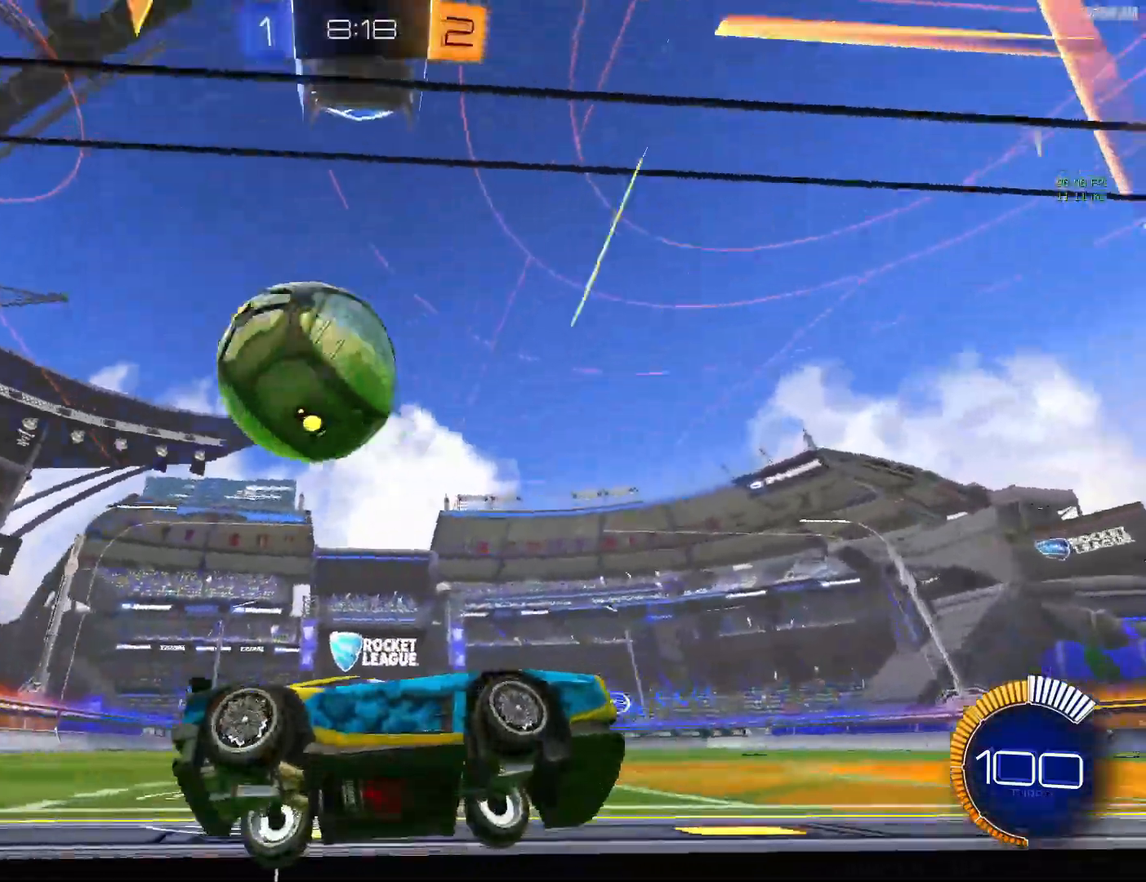
{"buttons": [], "left_stick": "left", "events": [[50, "left_stick", "down"], [100, "L2", "down"], [100, "left_stick", "right"], [317, "L2", "up"], [333, "R2", "down"], [400, "left_stick", "left"], [467, "R2", "up"]]}
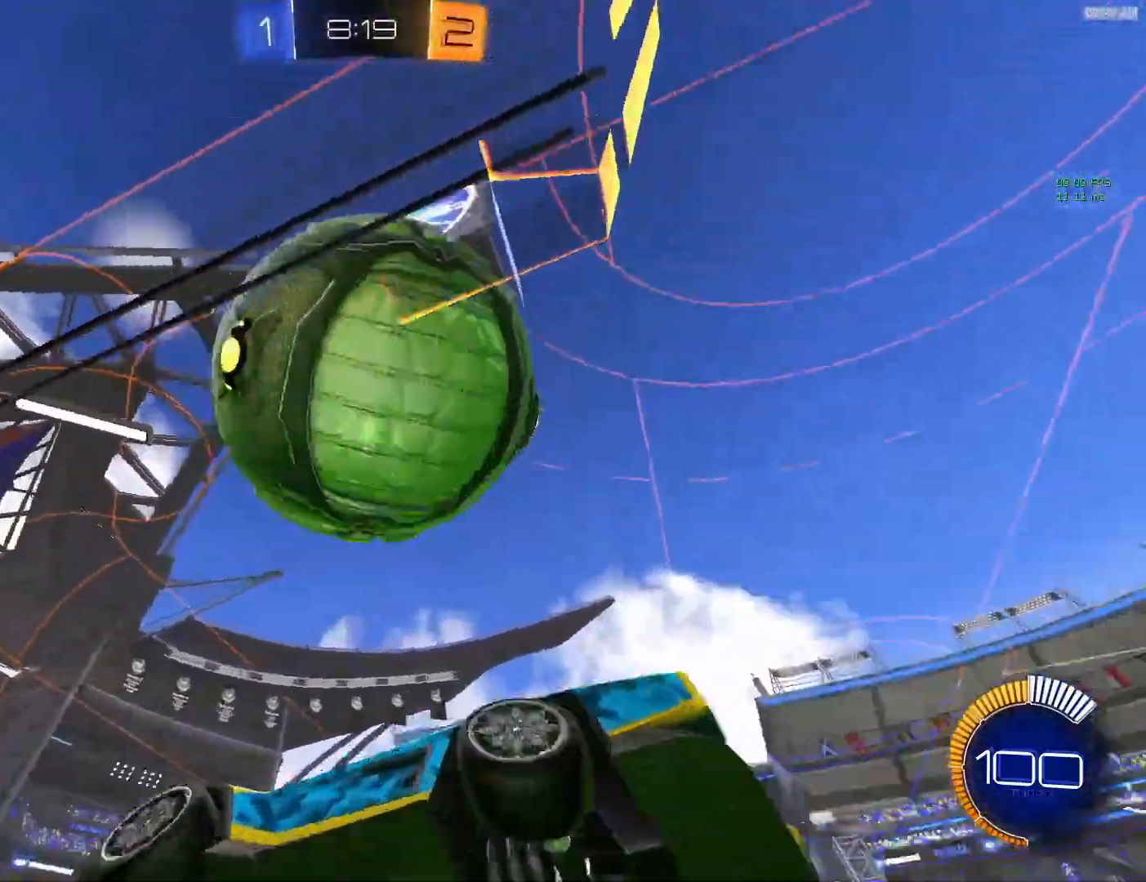
{"buttons": [], "left_stick": "down", "events": [[167, "CROSS", "down"], [217, "left_stick", "down-right"], [350, "left_stick", "center"], [367, "CROSS", "up"], [417, "left_stick", "down"]]}
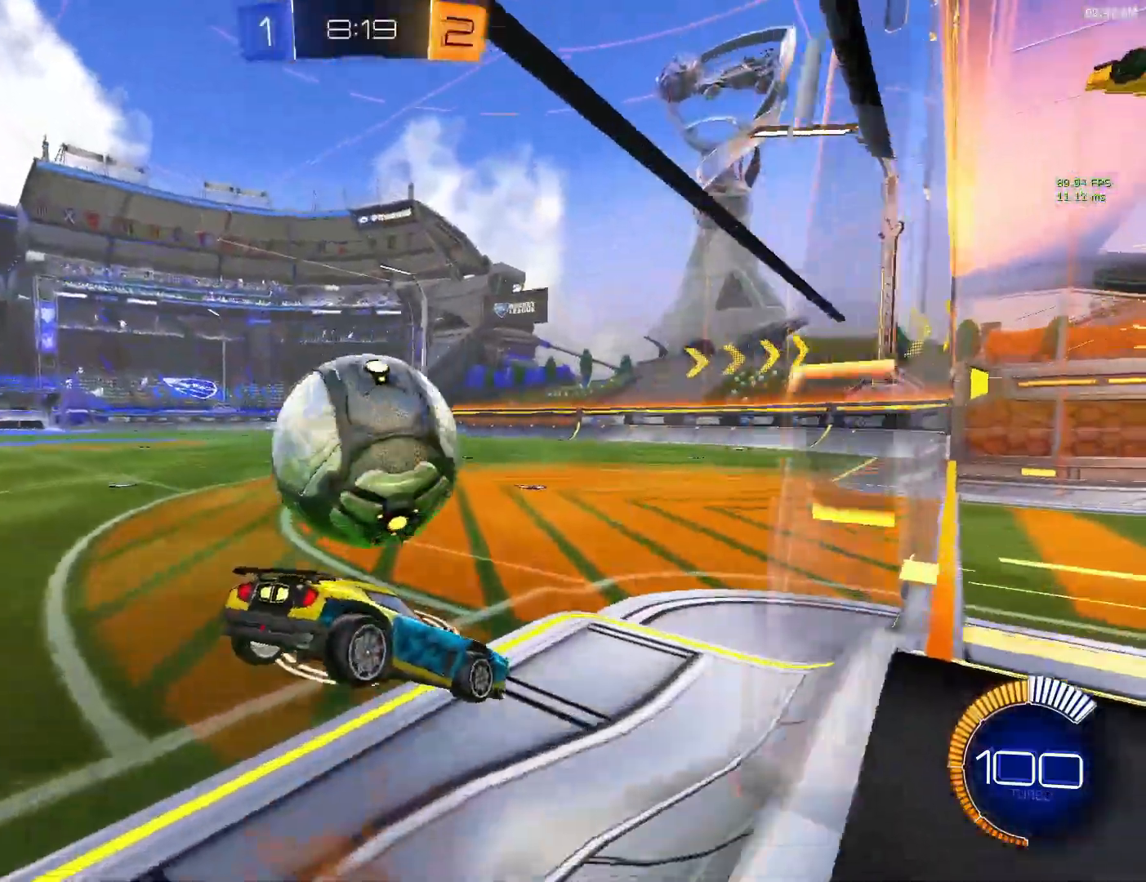
{"buttons": ["CIRCLE"], "left_stick": "up-left", "events": [[33, "L1", "down"], [50, "left_stick", "down-right"], [217, "left_stick", "up-right"], [383, "L1", "up"], [383, "left_stick", "up-left"], [467, "CIRCLE", "down"]]}
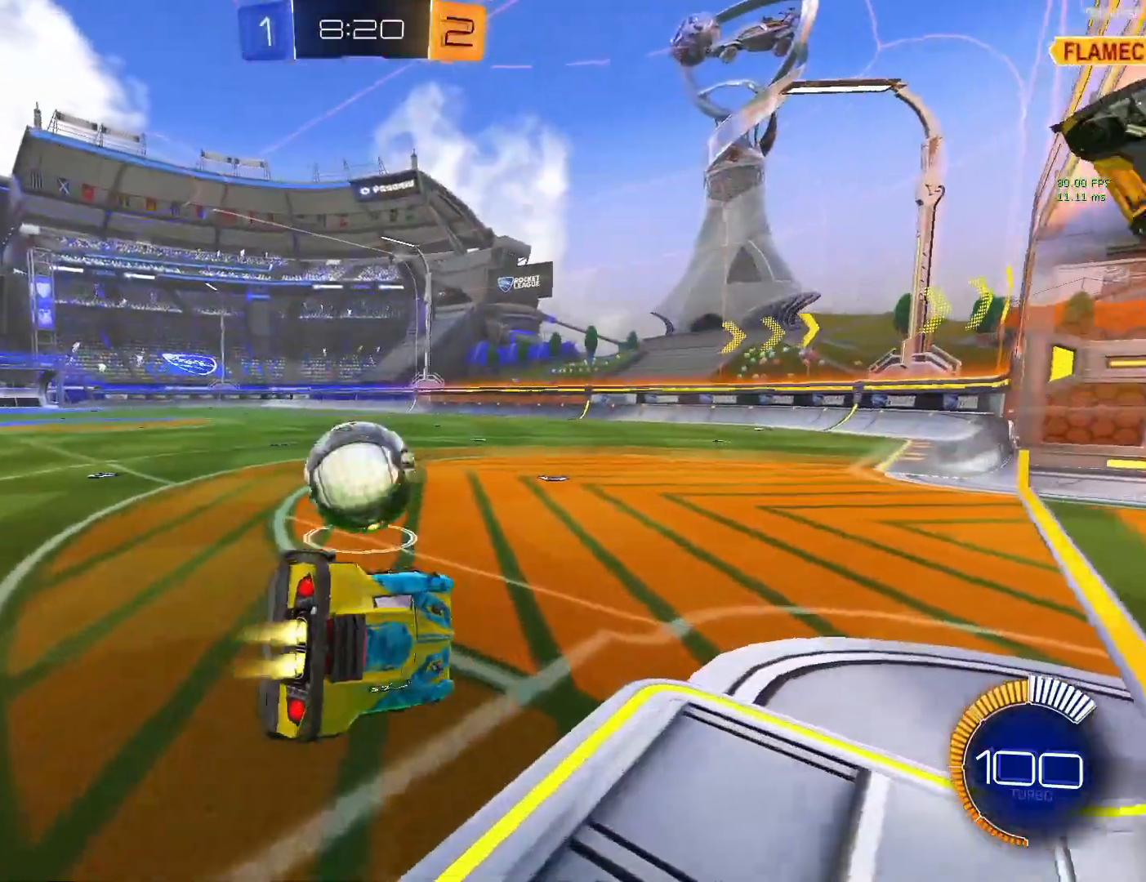
{"buttons": ["CIRCLE"], "left_stick": "center", "events": [[33, "L1", "down"], [33, "left_stick", "left"], [300, "CROSS", "down"], [400, "L1", "up"], [433, "left_stick", "center"], [467, "CROSS", "up"]]}
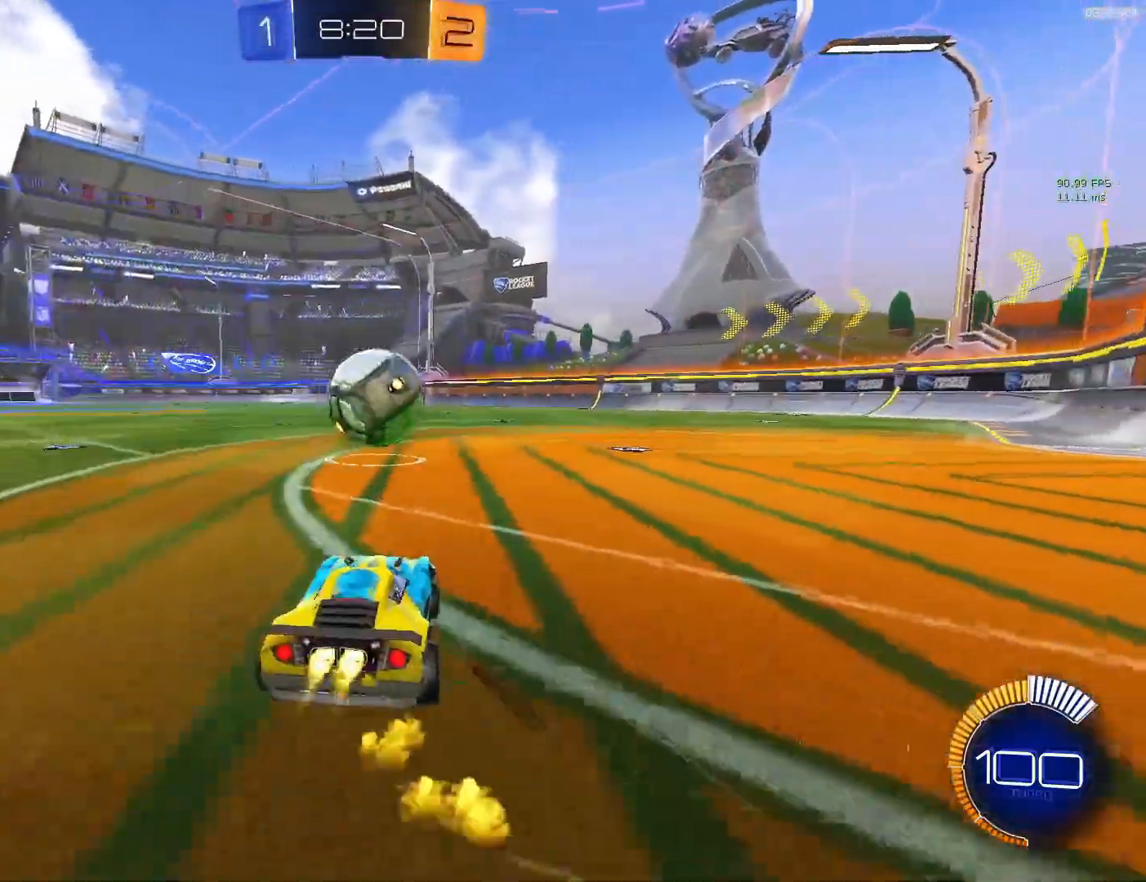
{"buttons": ["CIRCLE", "R2"], "left_stick": "center", "events": [[333, "left_stick", "left"], [433, "R2", "down"], [467, "left_stick", "center"]]}
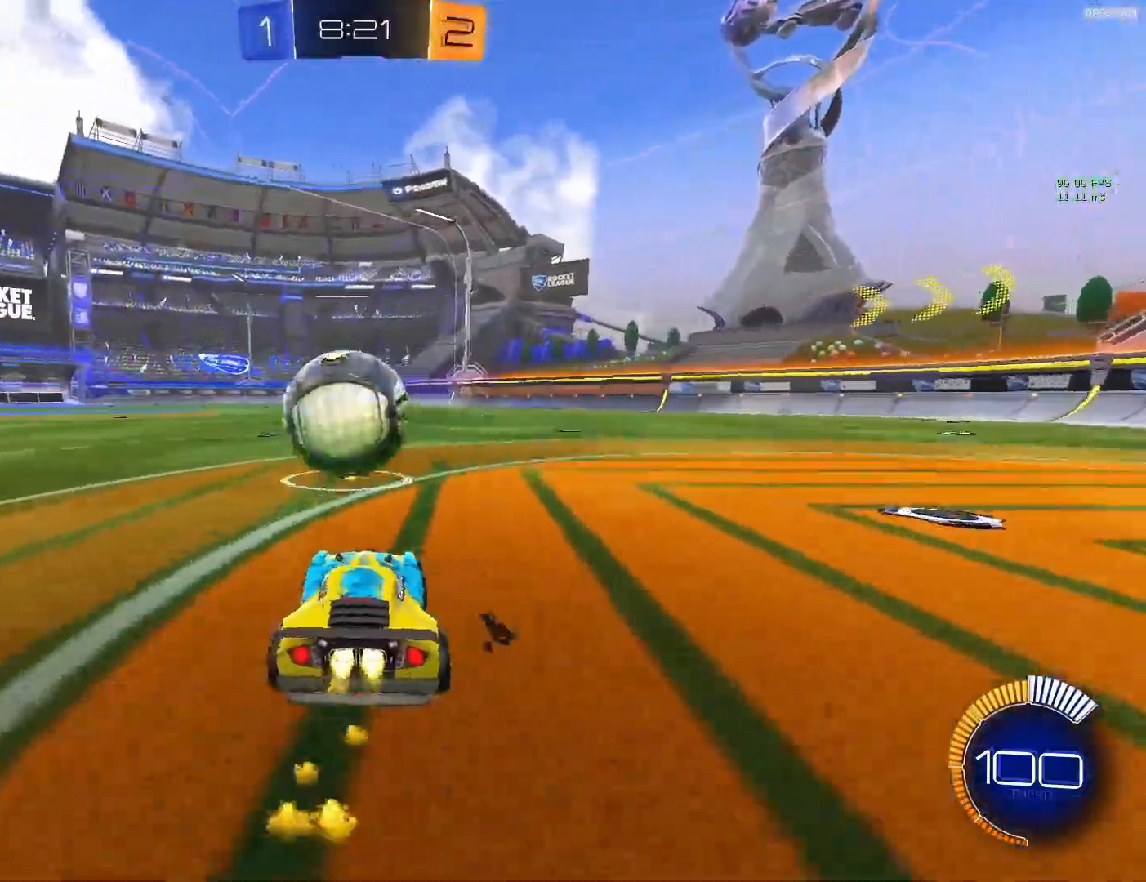
{"buttons": ["CIRCLE", "R2"], "left_stick": "center", "events": [[33, "CIRCLE", "up"], [33, "R2", "up"], [317, "R2", "down"], [350, "CIRCLE", "down"]]}
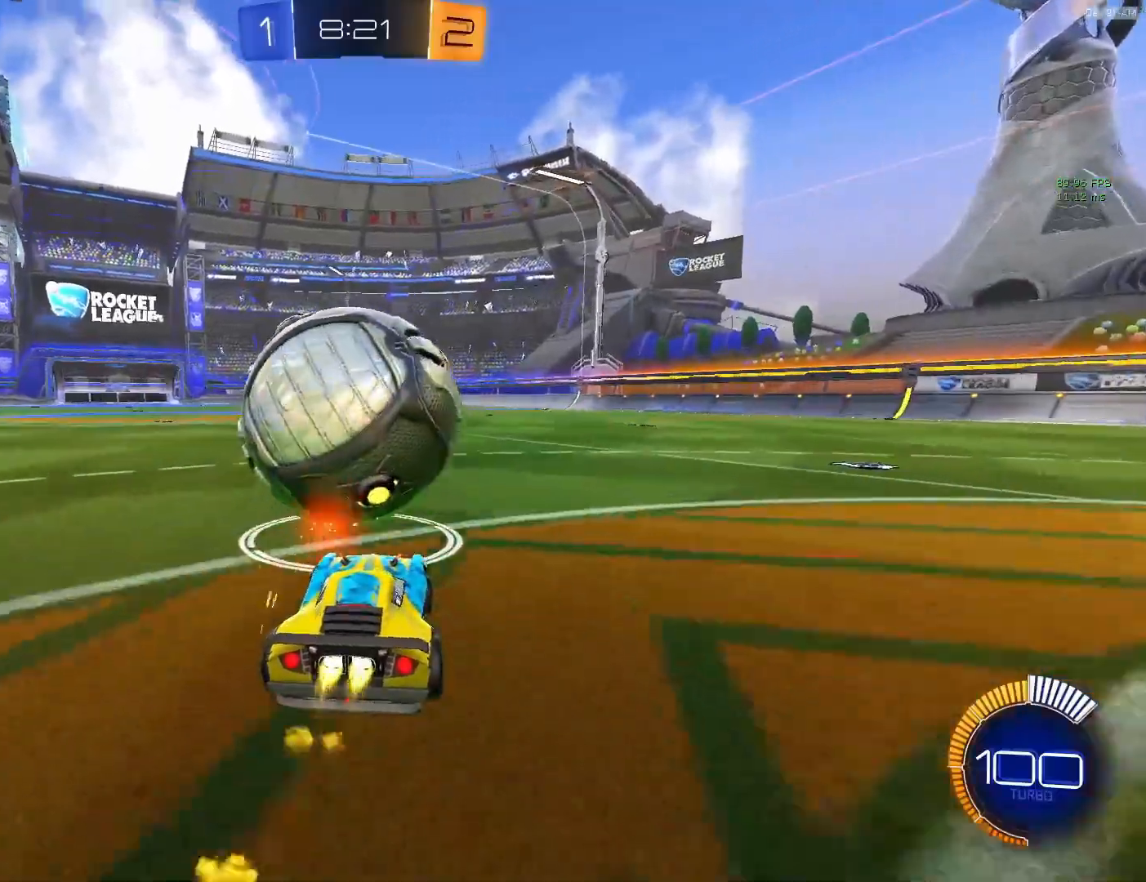
{"buttons": ["CIRCLE", "R2"], "left_stick": "center", "events": [[350, "left_stick", "right"], [483, "left_stick", "center"]]}
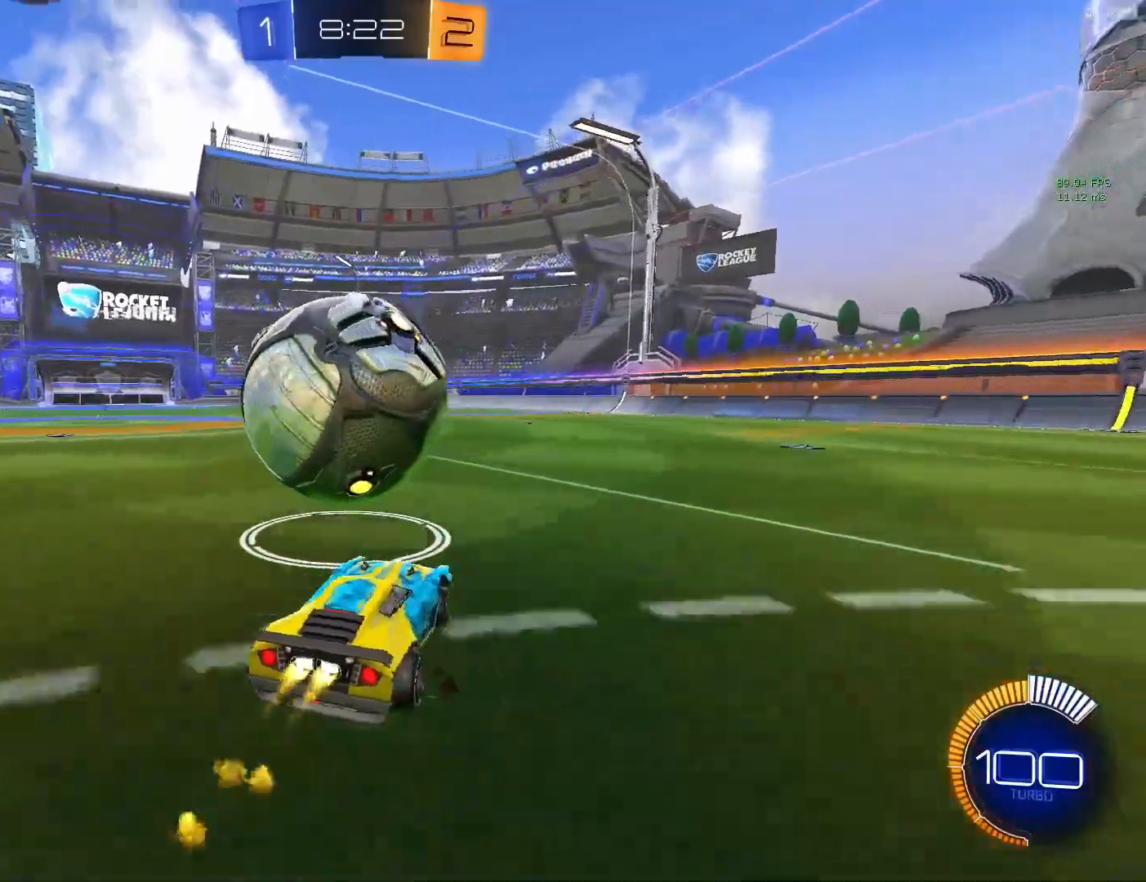
{"buttons": [], "left_stick": "center", "events": [[67, "CIRCLE", "up"], [100, "left_stick", "left"], [167, "R2", "up"], [383, "left_stick", "center"]]}
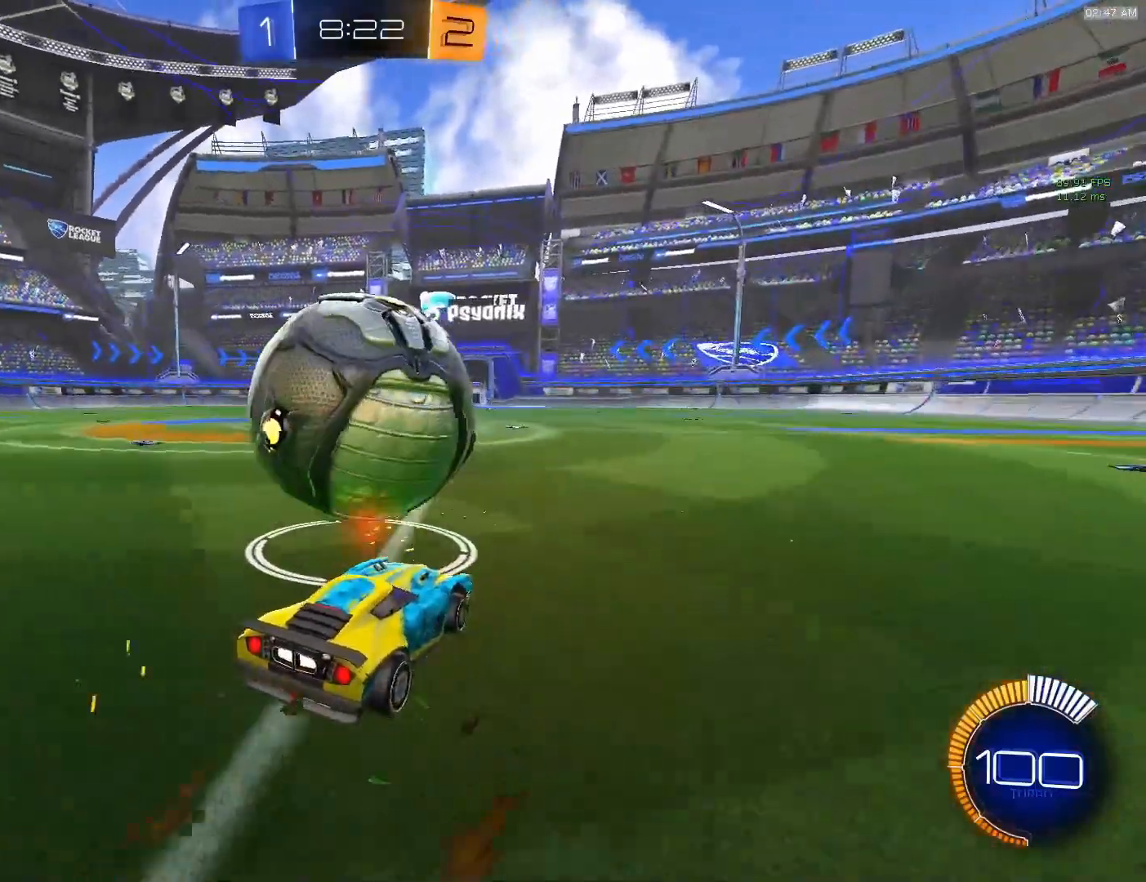
{"buttons": ["R2"], "left_stick": "center", "events": [[67, "R2", "down"], [133, "CIRCLE", "down"], [300, "CIRCLE", "up"]]}
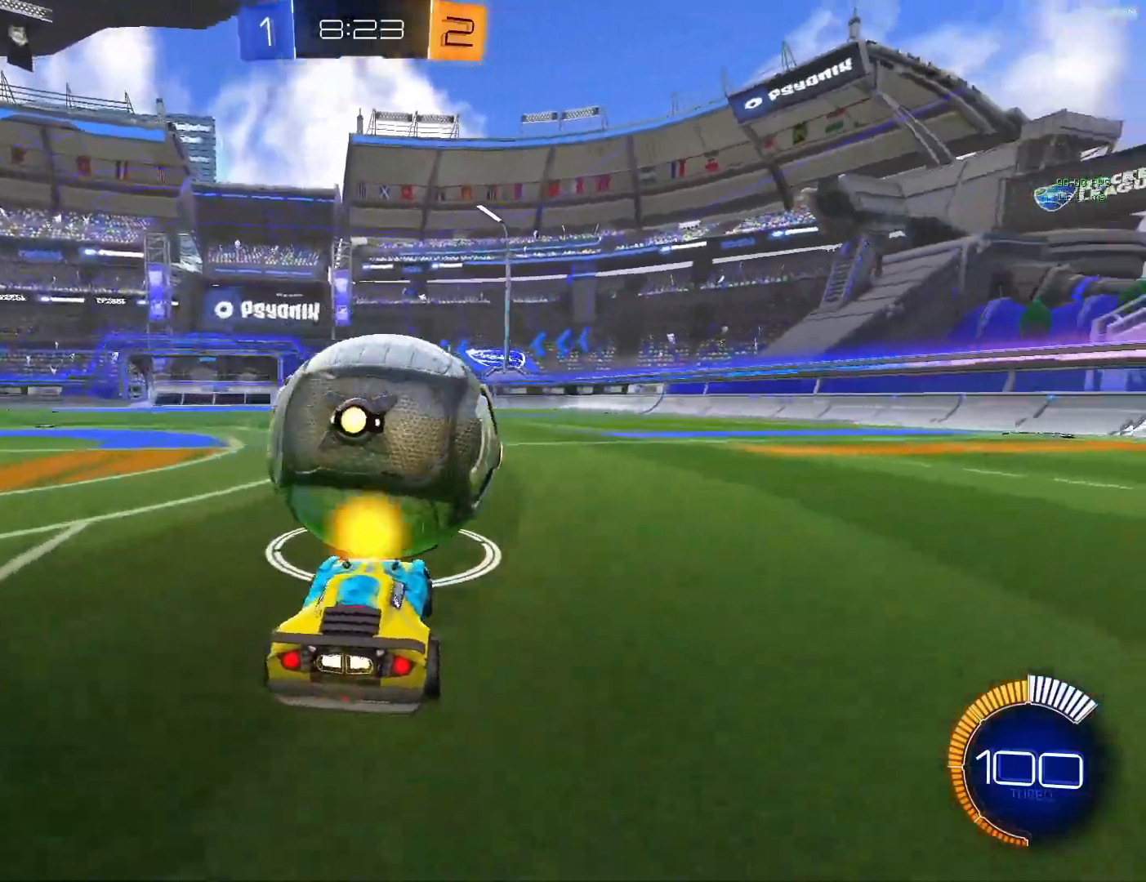
{"buttons": ["R2"], "left_stick": "center", "events": [[233, "CIRCLE", "down"], [400, "CIRCLE", "up"]]}
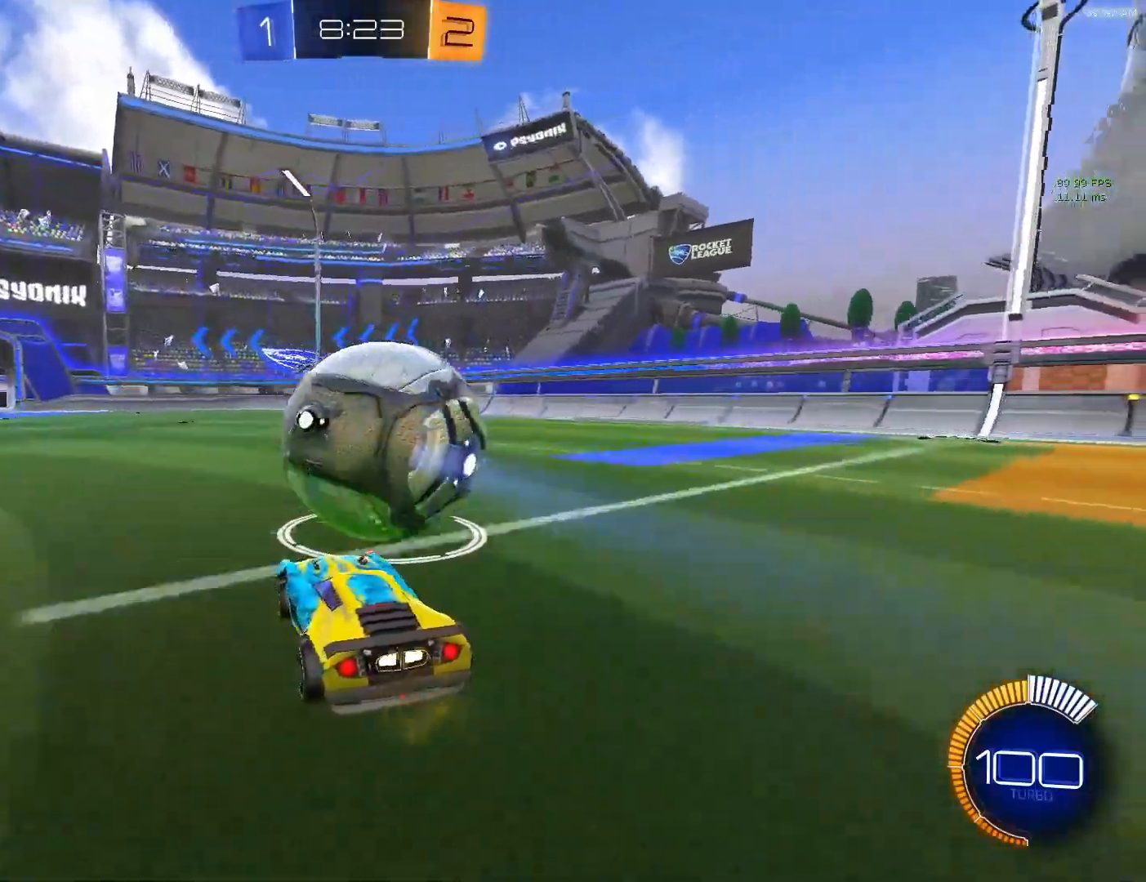
{"buttons": ["R2"], "left_stick": "center", "events": [[67, "R2", "up"], [83, "left_stick", "left"], [200, "R2", "down"], [200, "left_stick", "center"], [250, "left_stick", "right"], [400, "left_stick", "center"]]}
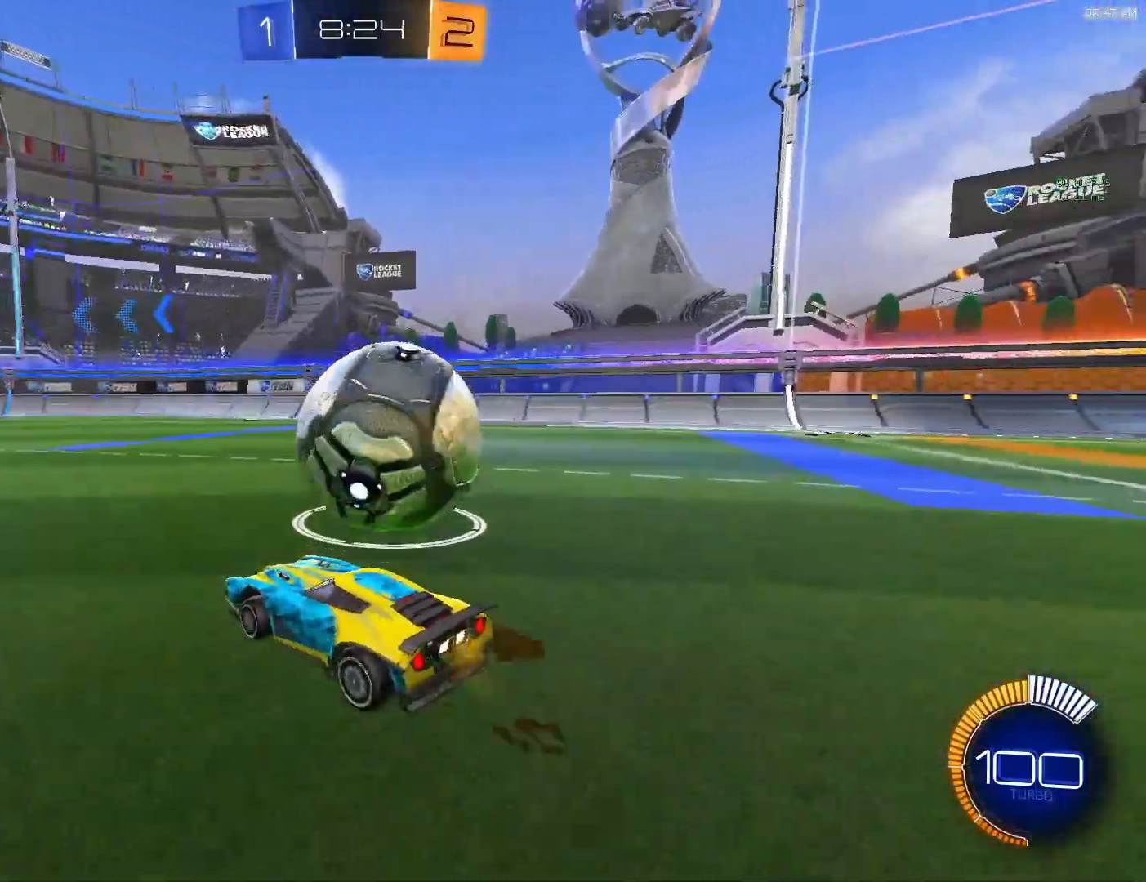
{"buttons": [], "left_stick": "right", "events": [[233, "R2", "up"], [467, "left_stick", "right"]]}
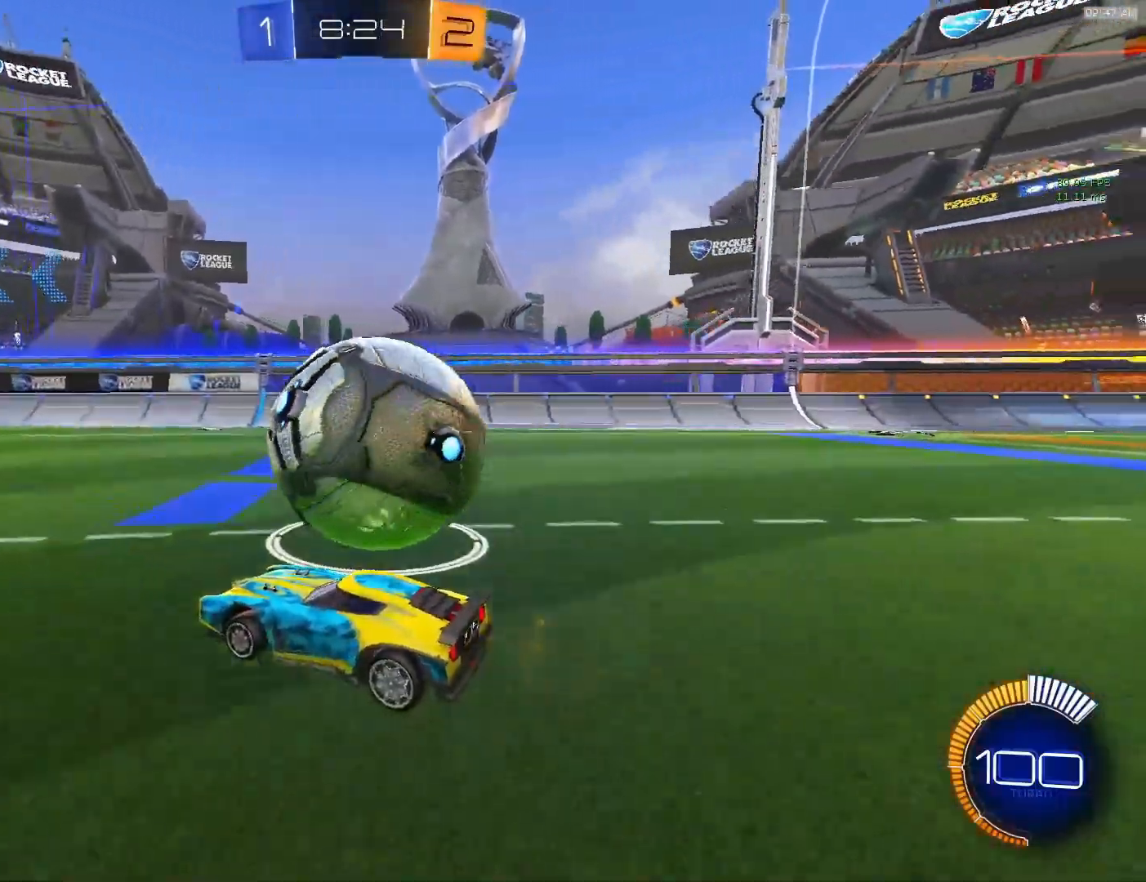
{"buttons": [], "left_stick": "right", "events": [[17, "left_stick", "center"], [483, "left_stick", "right"]]}
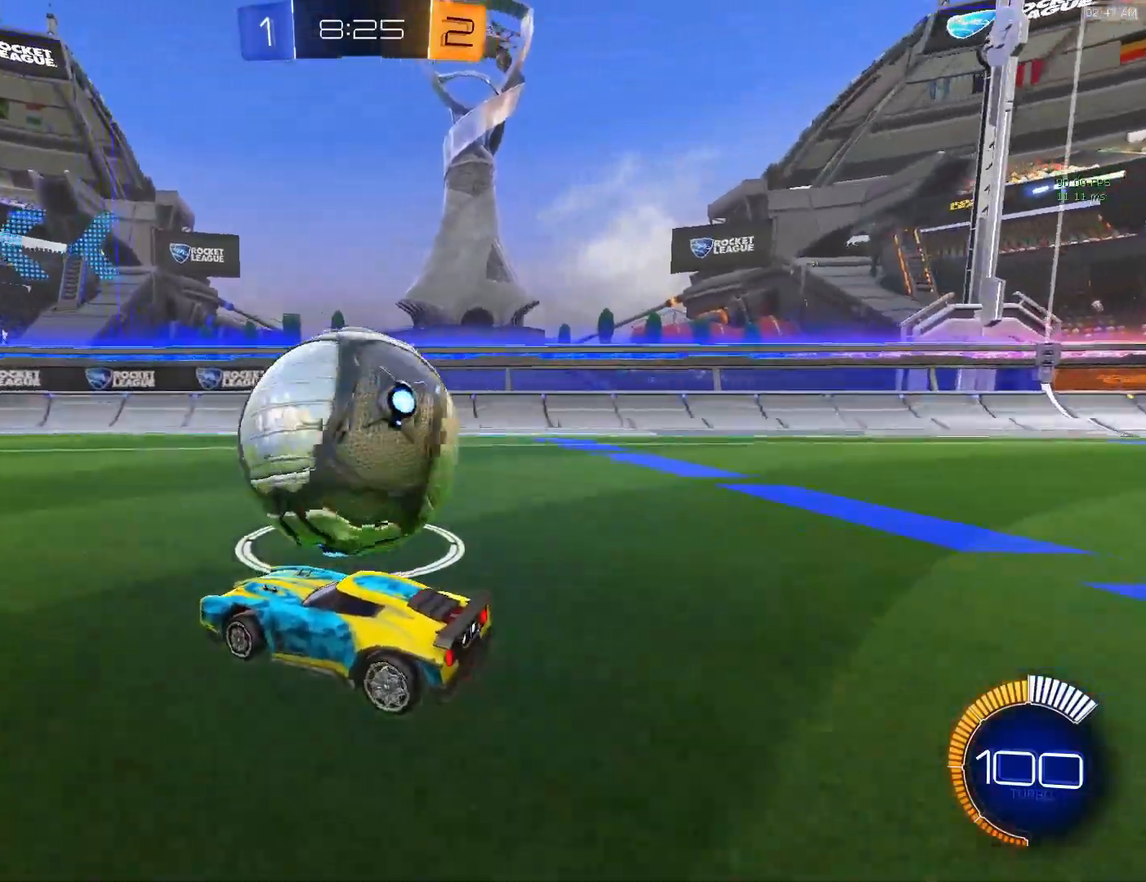
{"buttons": ["R2"], "left_stick": "center", "events": [[50, "R2", "down"], [50, "left_stick", "center"], [67, "CIRCLE", "down"], [217, "CIRCLE", "up"]]}
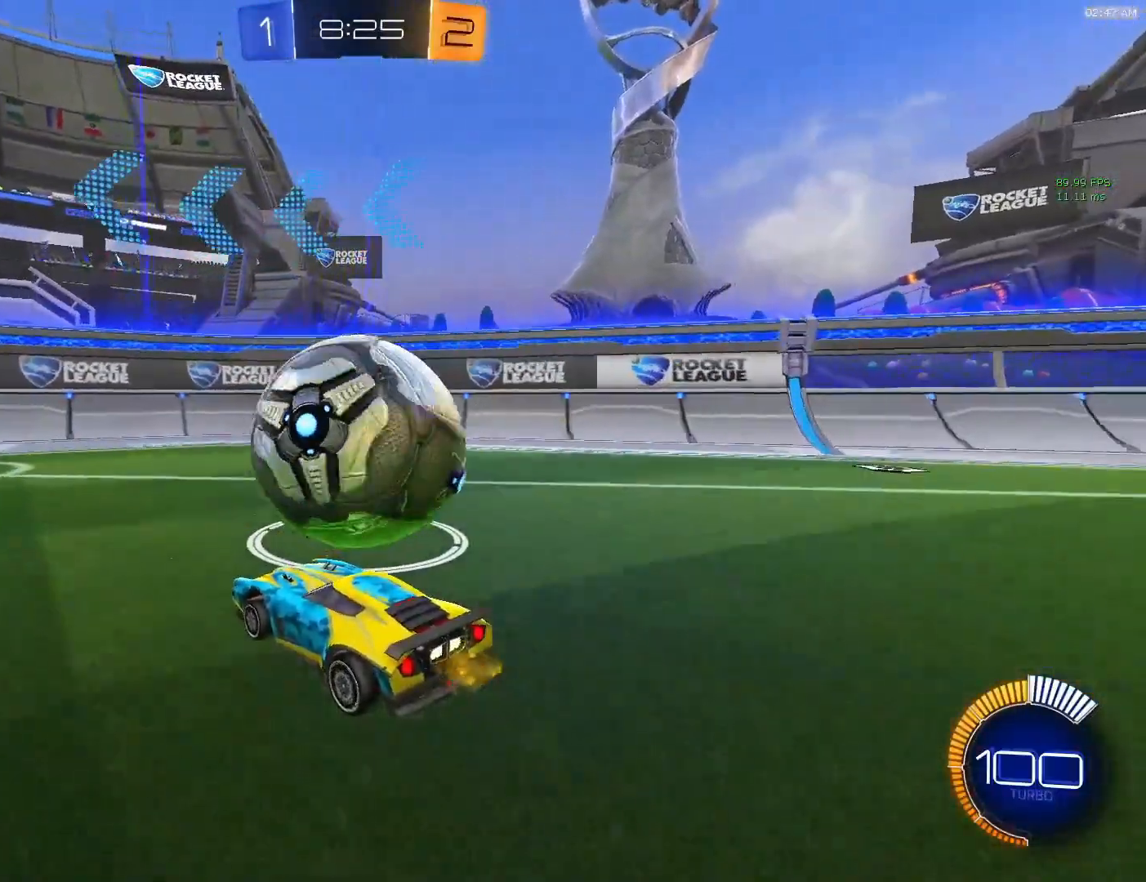
{"buttons": [], "left_stick": "center", "events": [[183, "R2", "up"], [283, "left_stick", "right"], [333, "left_stick", "center"]]}
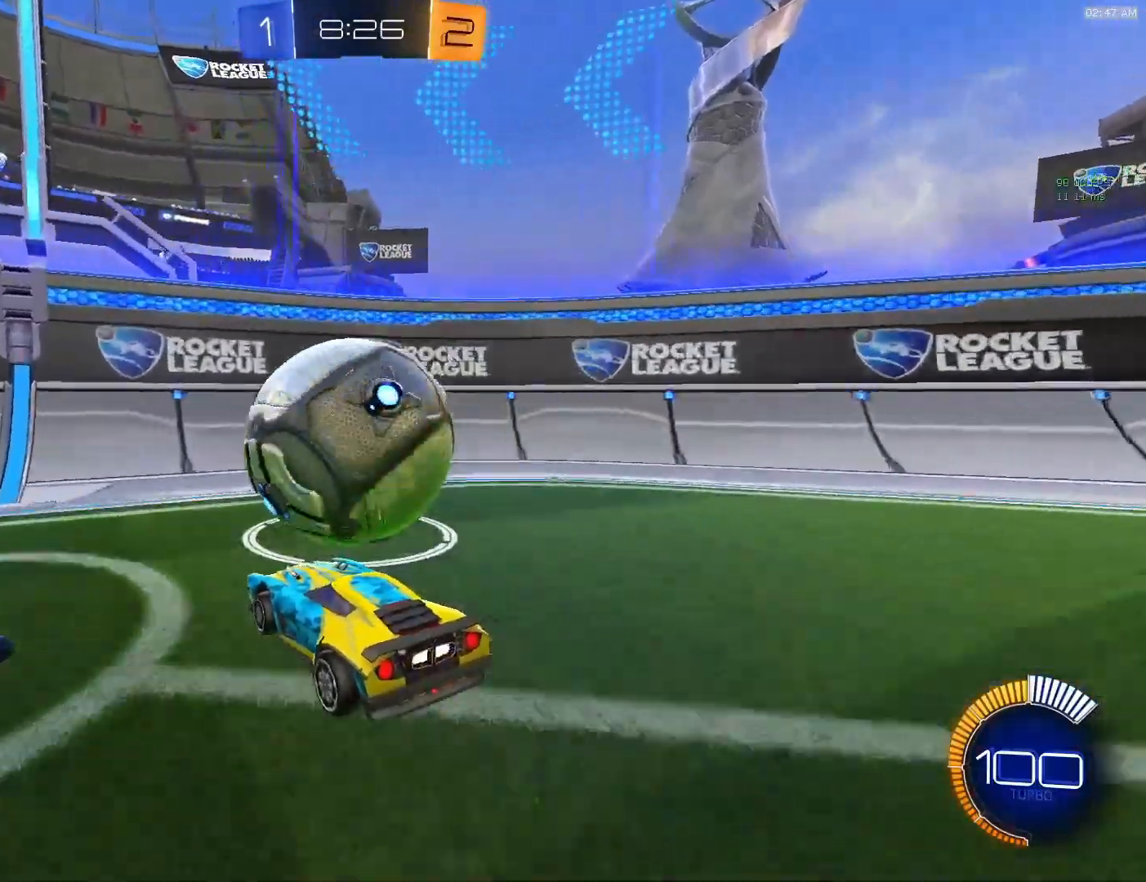
{"buttons": ["CIRCLE", "R2"], "left_stick": "center", "events": [[350, "R2", "down"], [367, "CIRCLE", "down"]]}
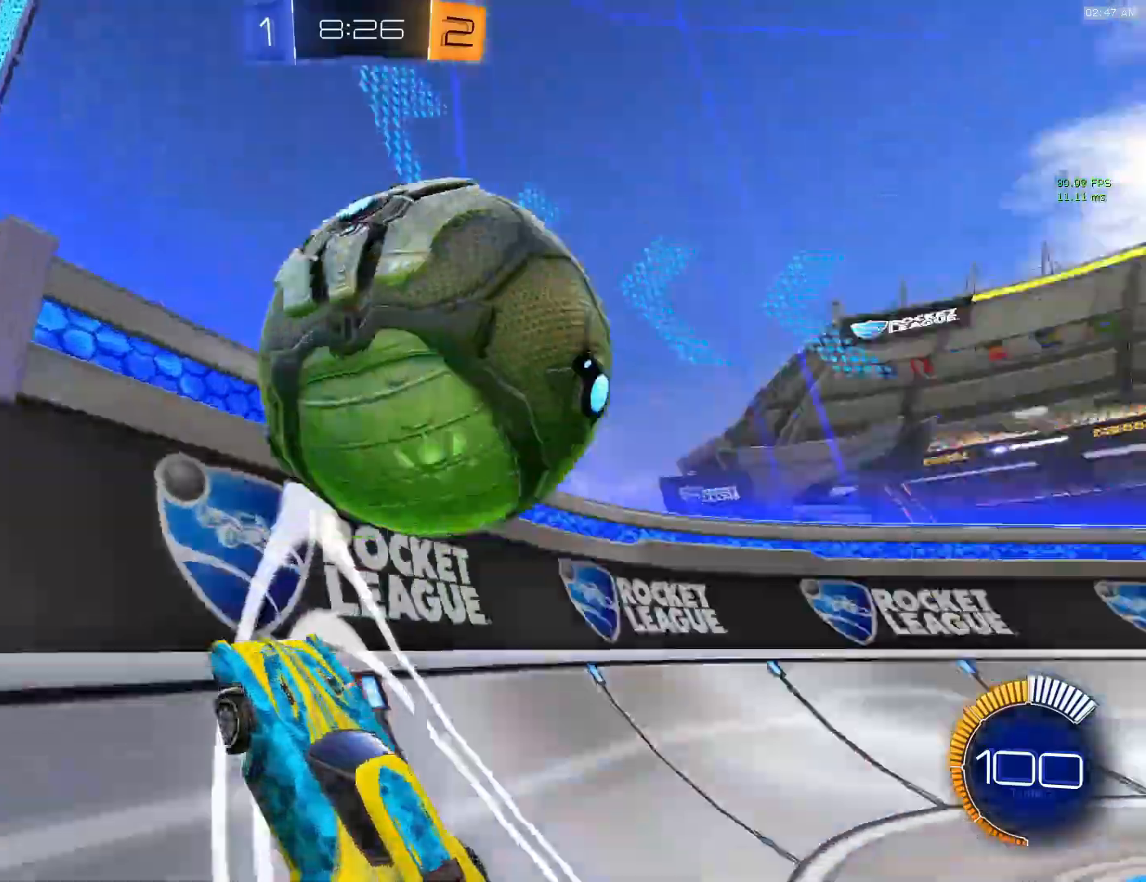
{"buttons": ["L1"], "left_stick": "right", "events": [[150, "CIRCLE", "up"], [167, "R2", "up"], [183, "L2", "down"], [267, "CROSS", "down"], [283, "L2", "up"], [333, "left_stick", "down"], [417, "L1", "down"], [450, "CROSS", "up"], [450, "left_stick", "right"]]}
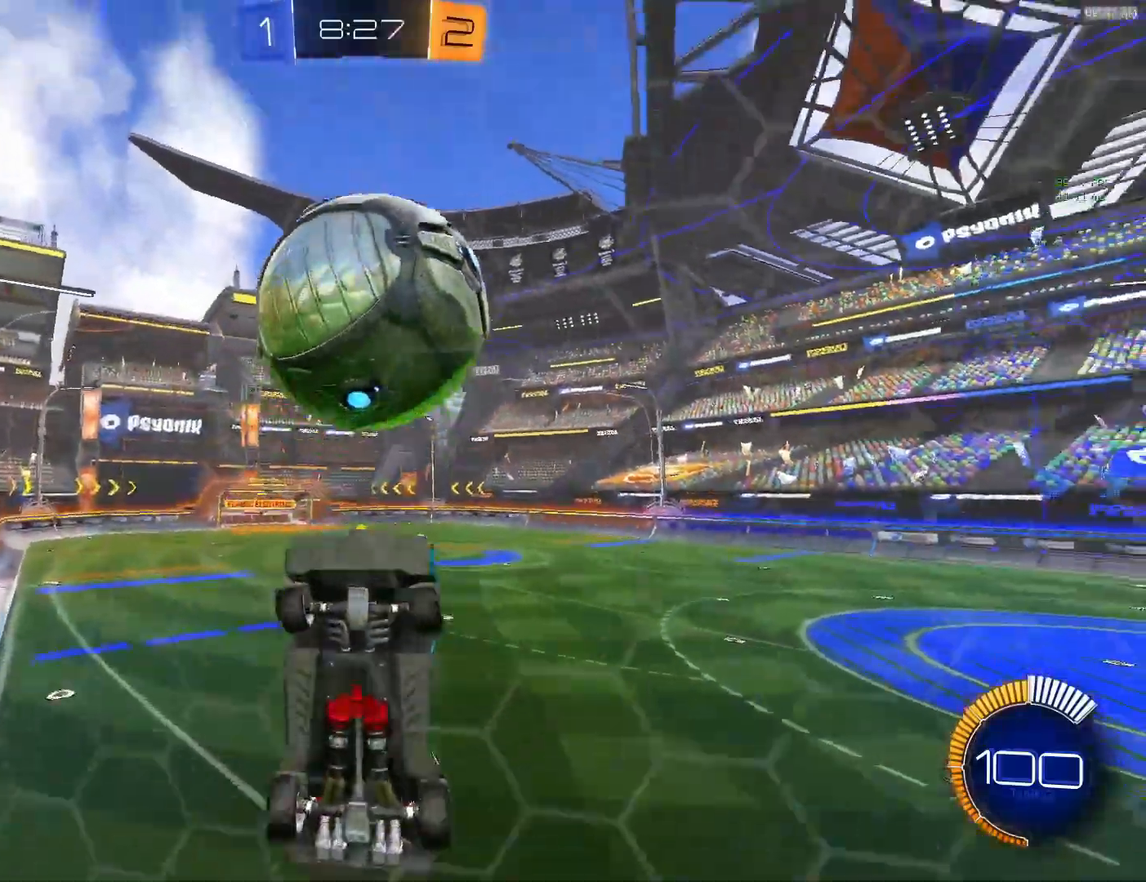
{"buttons": ["CIRCLE"], "left_stick": "down-right", "events": [[150, "CIRCLE", "down"], [317, "CIRCLE", "up"], [383, "CIRCLE", "down"], [467, "L1", "up"], [500, "left_stick", "down-right"]]}
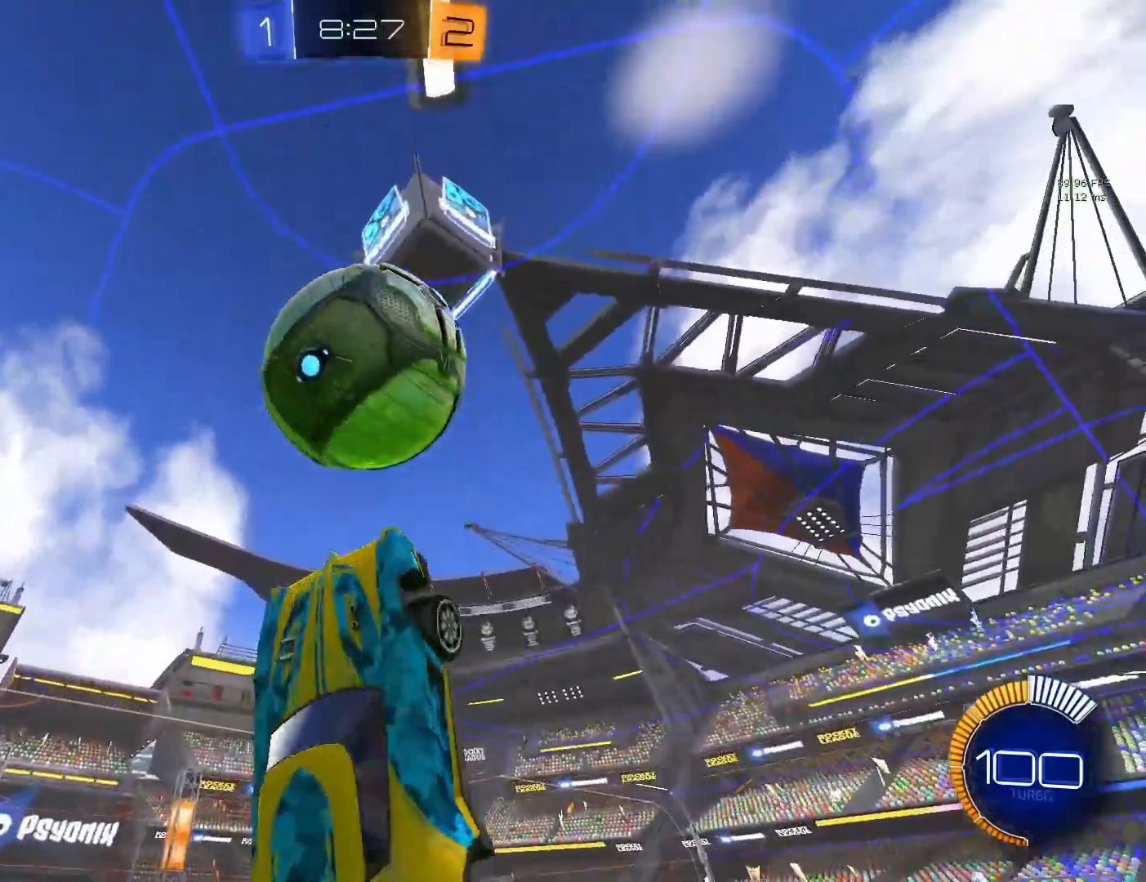
{"buttons": [], "left_stick": "right", "events": [[300, "L1", "down"], [333, "CIRCLE", "up"], [383, "L1", "up"], [400, "CIRCLE", "down"], [467, "CIRCLE", "up"], [467, "left_stick", "right"]]}
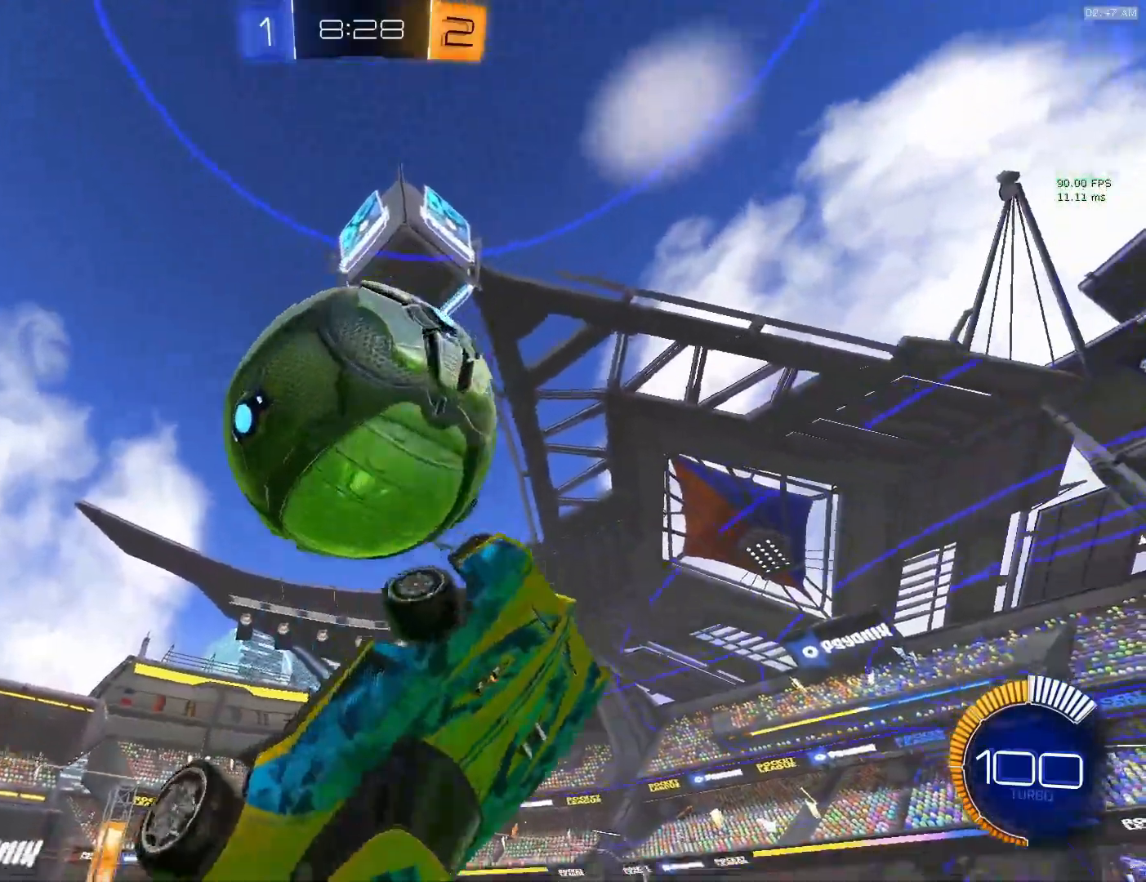
{"buttons": [], "left_stick": "right", "events": [[17, "L1", "down"], [100, "L1", "up"]]}
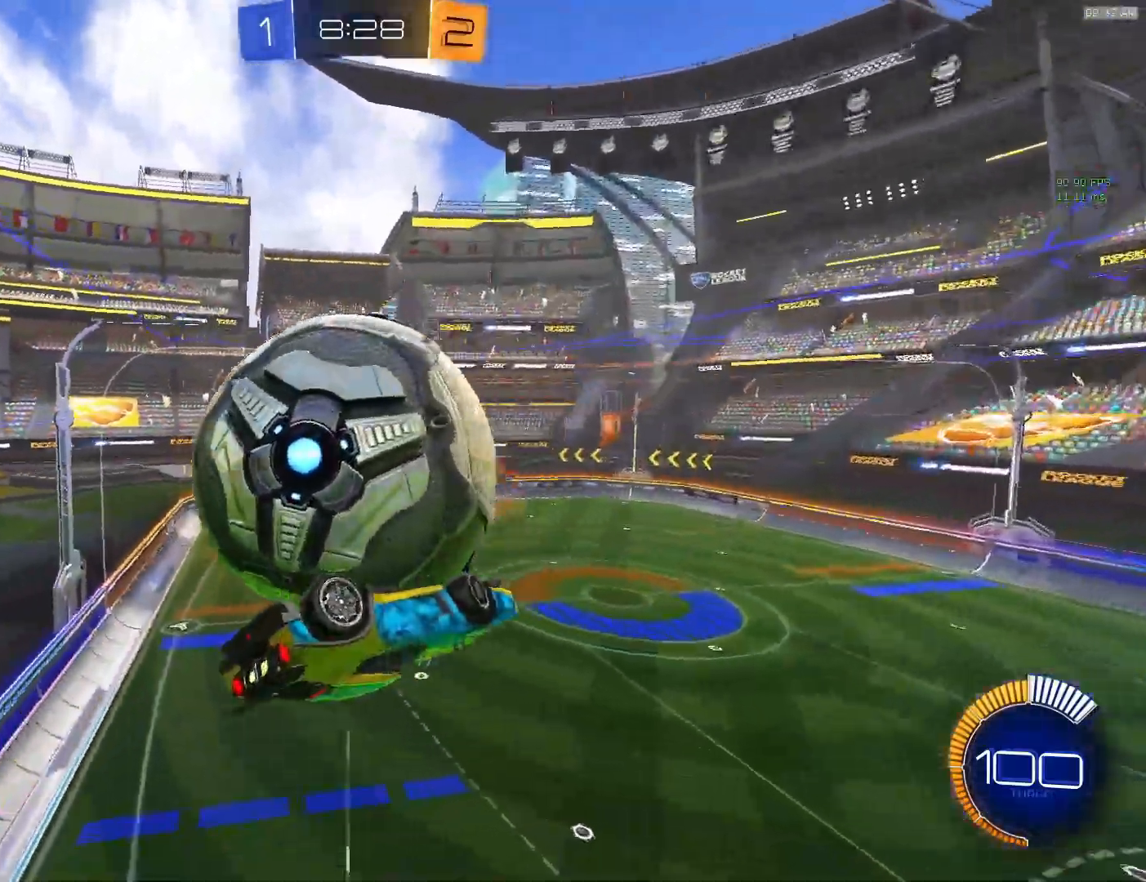
{"buttons": ["L1"], "left_stick": "down-right", "events": [[50, "L1", "down"], [267, "left_stick", "down-right"]]}
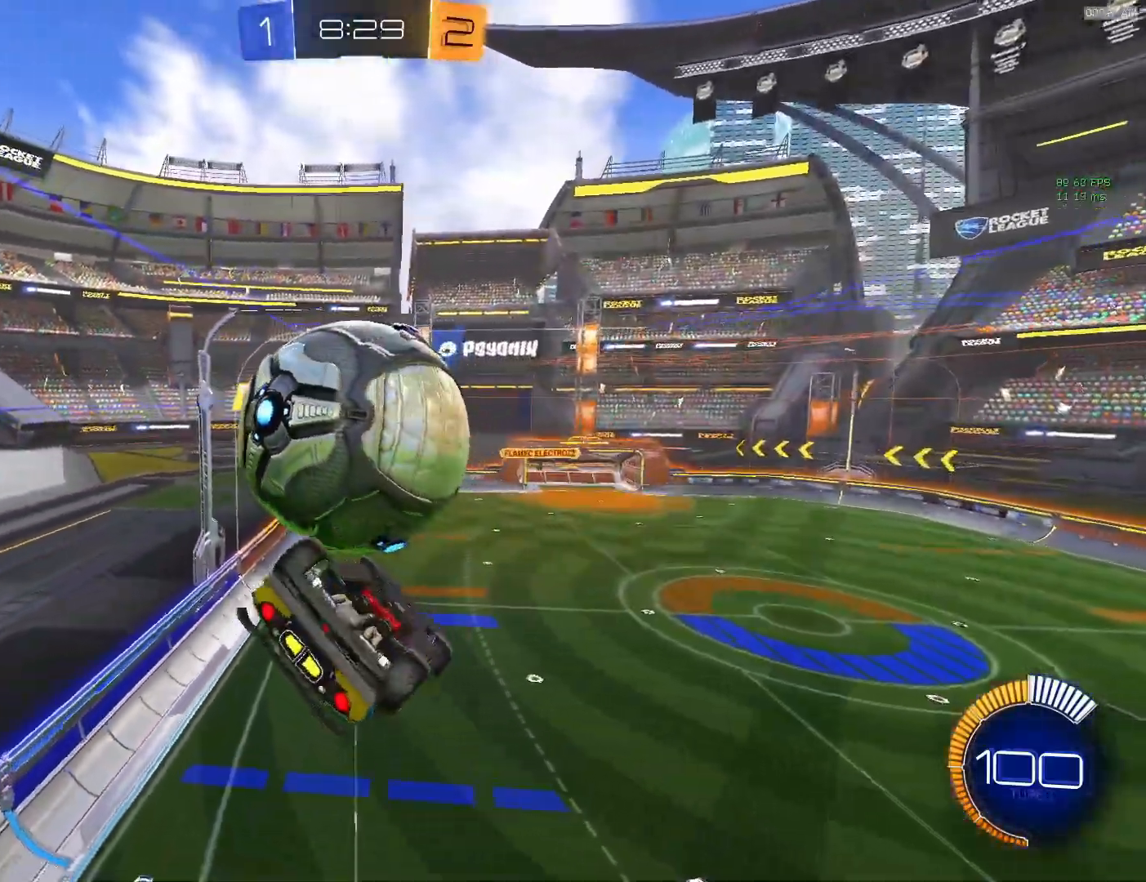
{"buttons": ["CIRCLE"], "left_stick": "center", "events": [[17, "CIRCLE", "down"], [217, "CIRCLE", "up"], [250, "L1", "up"], [317, "left_stick", "left"], [383, "left_stick", "down"], [450, "CIRCLE", "down"], [450, "left_stick", "center"]]}
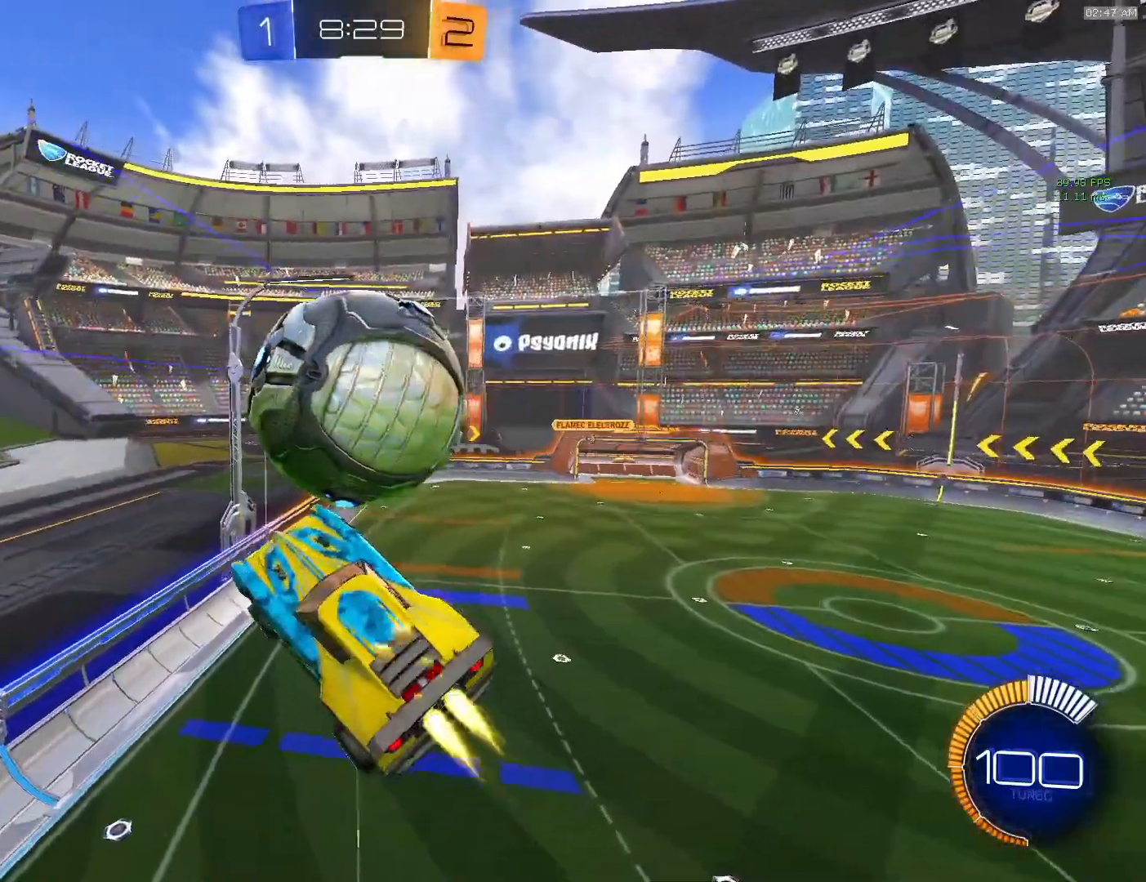
{"buttons": [], "left_stick": "up", "events": [[33, "left_stick", "up"], [117, "CIRCLE", "up"], [233, "left_stick", "up-right"], [450, "left_stick", "up"]]}
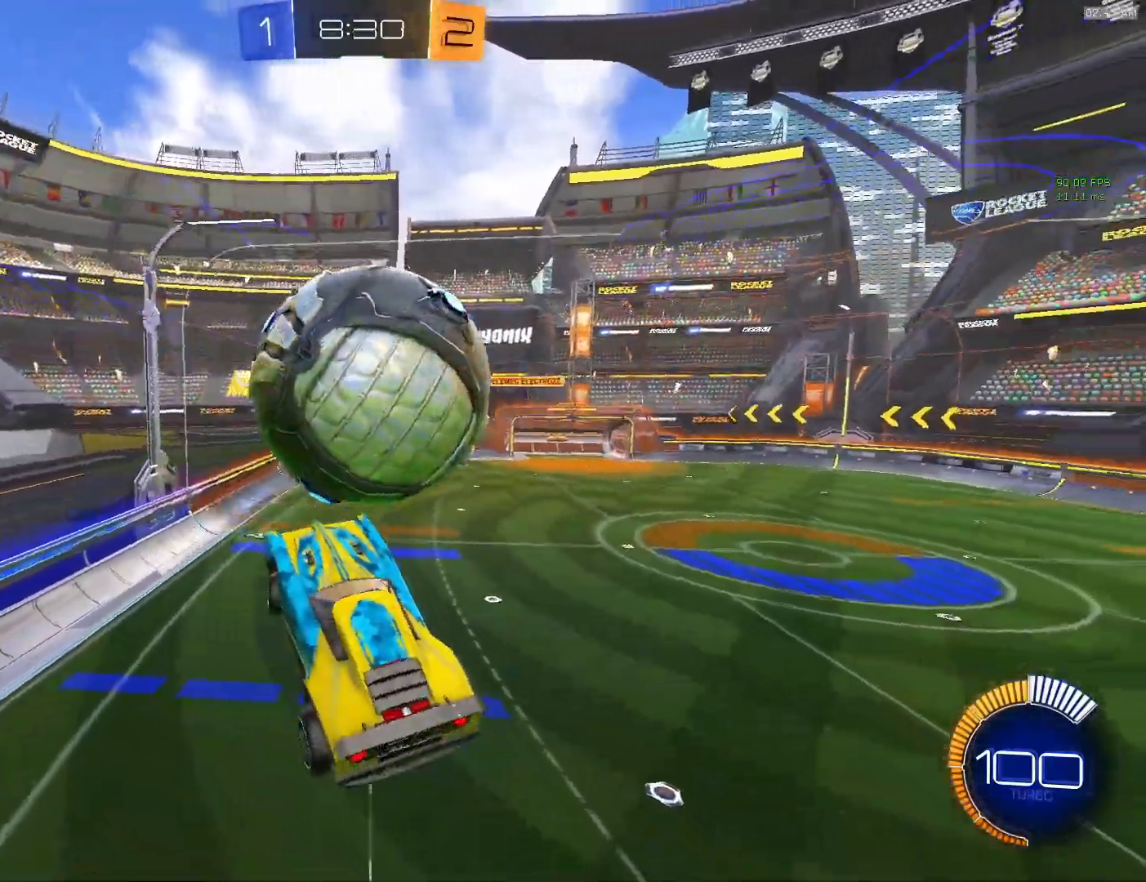
{"buttons": ["R2"], "left_stick": "center", "events": [[50, "left_stick", "center"], [167, "left_stick", "left"], [317, "left_stick", "center"], [500, "R2", "down"]]}
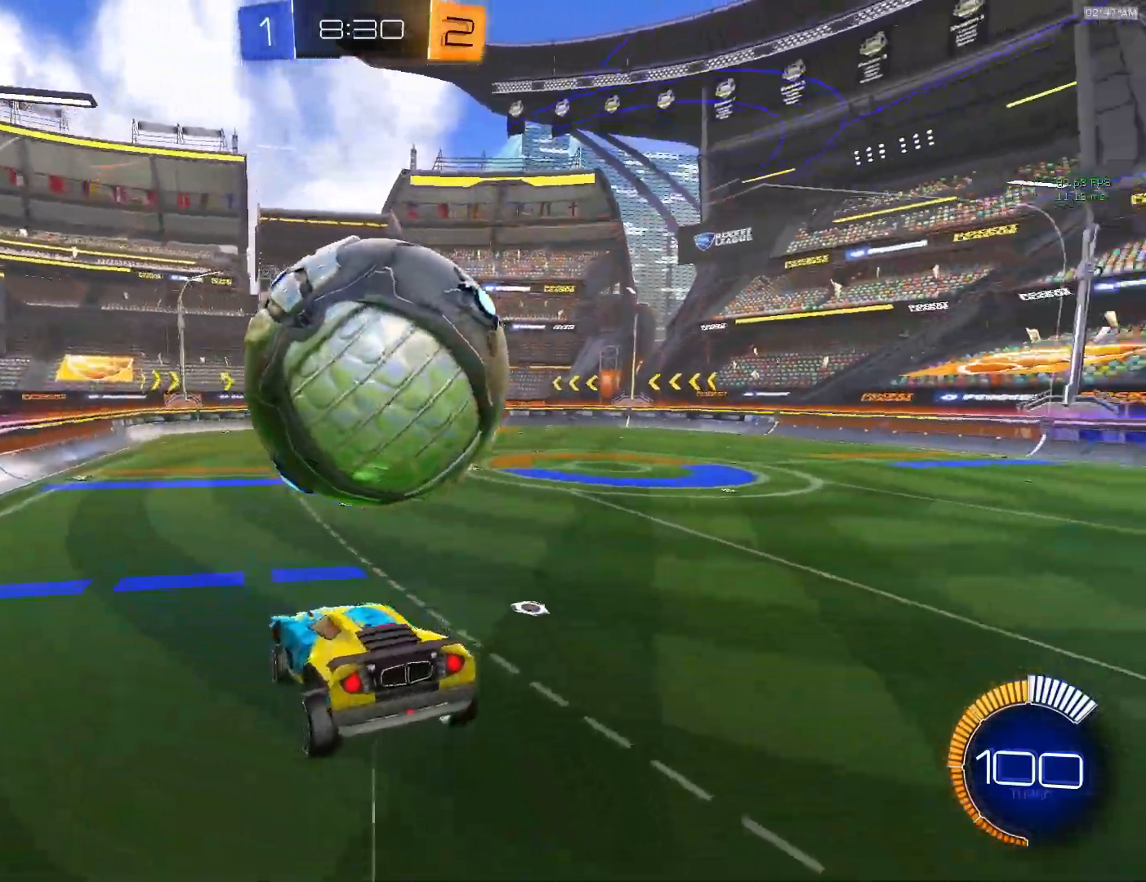
{"buttons": ["R2"], "left_stick": "right", "events": [[33, "CIRCLE", "down"], [100, "left_stick", "right"], [333, "CIRCLE", "up"], [400, "R2", "up"], [450, "R2", "down"]]}
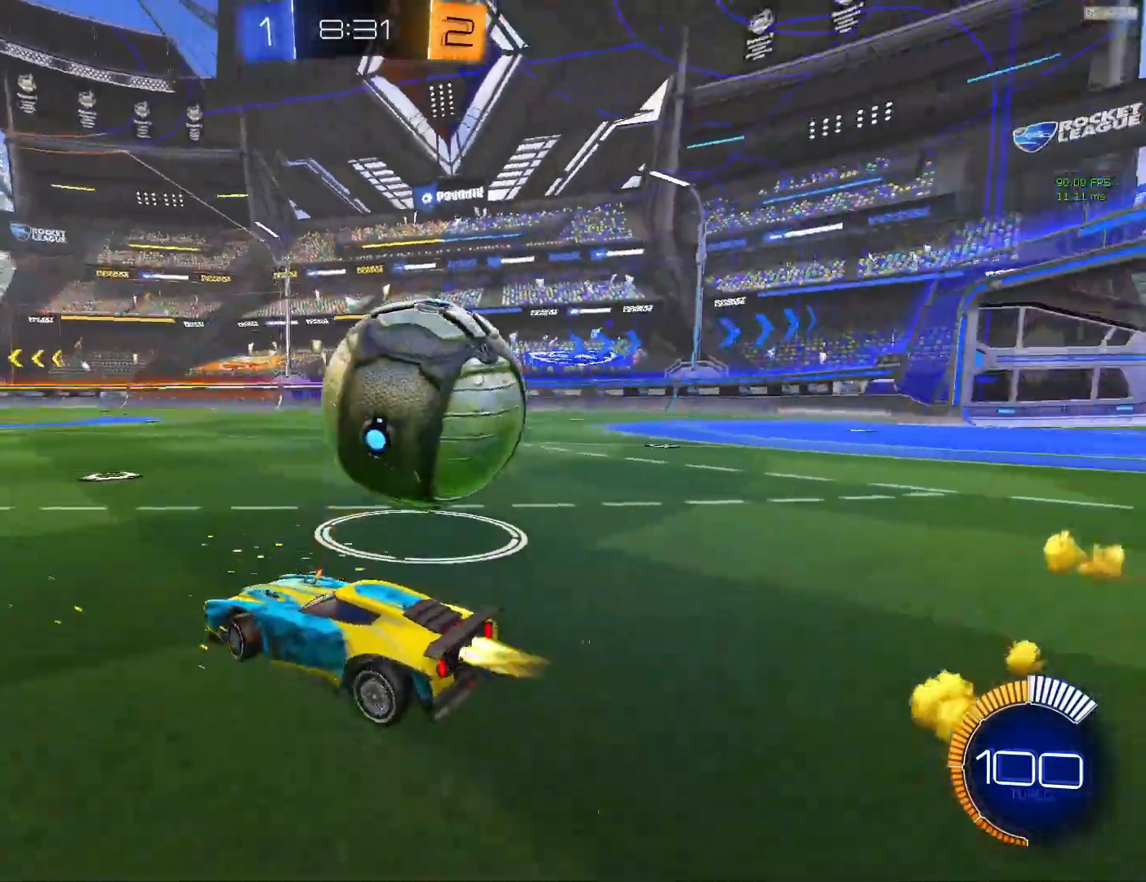
{"buttons": ["CIRCLE", "R2"], "left_stick": "center", "events": [[17, "CIRCLE", "down"], [450, "left_stick", "center"]]}
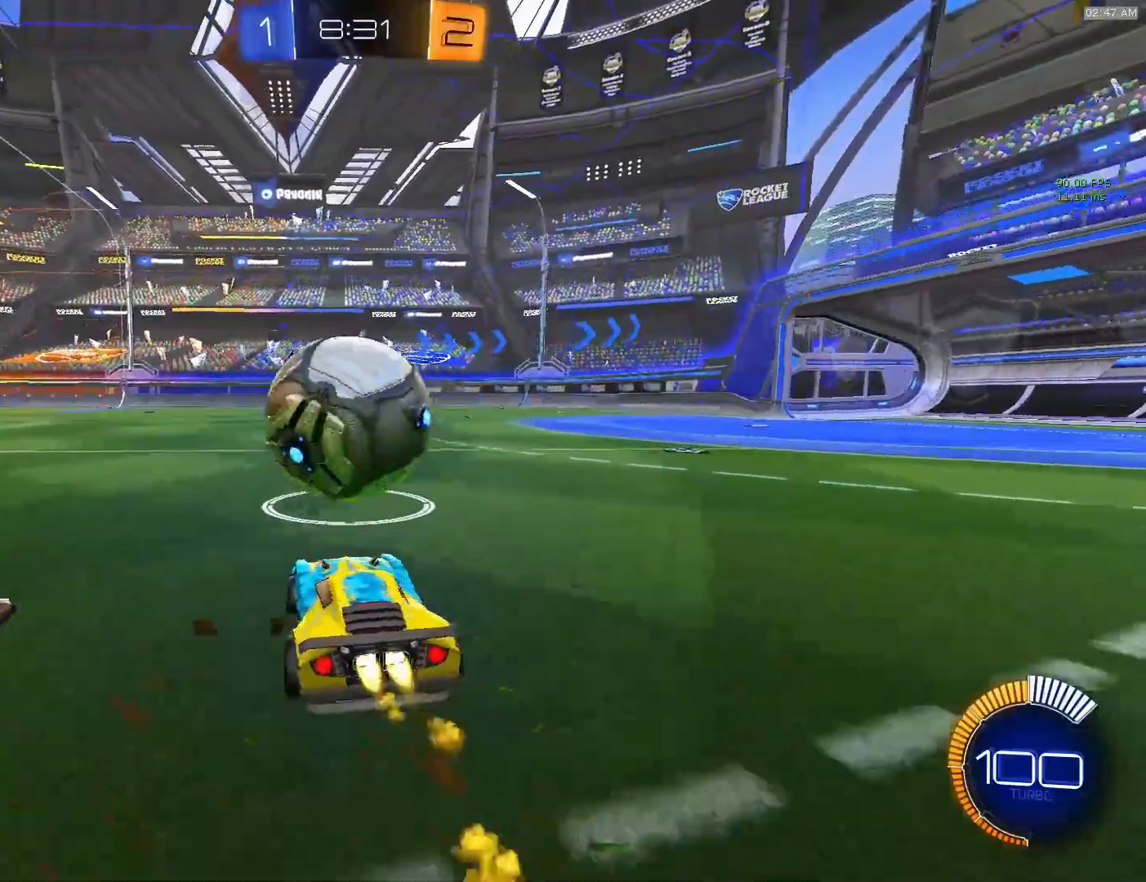
{"buttons": ["CIRCLE", "R2"], "left_stick": "right", "events": [[17, "left_stick", "left"], [133, "left_stick", "center"], [250, "CIRCLE", "up"], [333, "left_stick", "left"], [350, "CIRCLE", "down"], [450, "left_stick", "center"], [500, "left_stick", "right"]]}
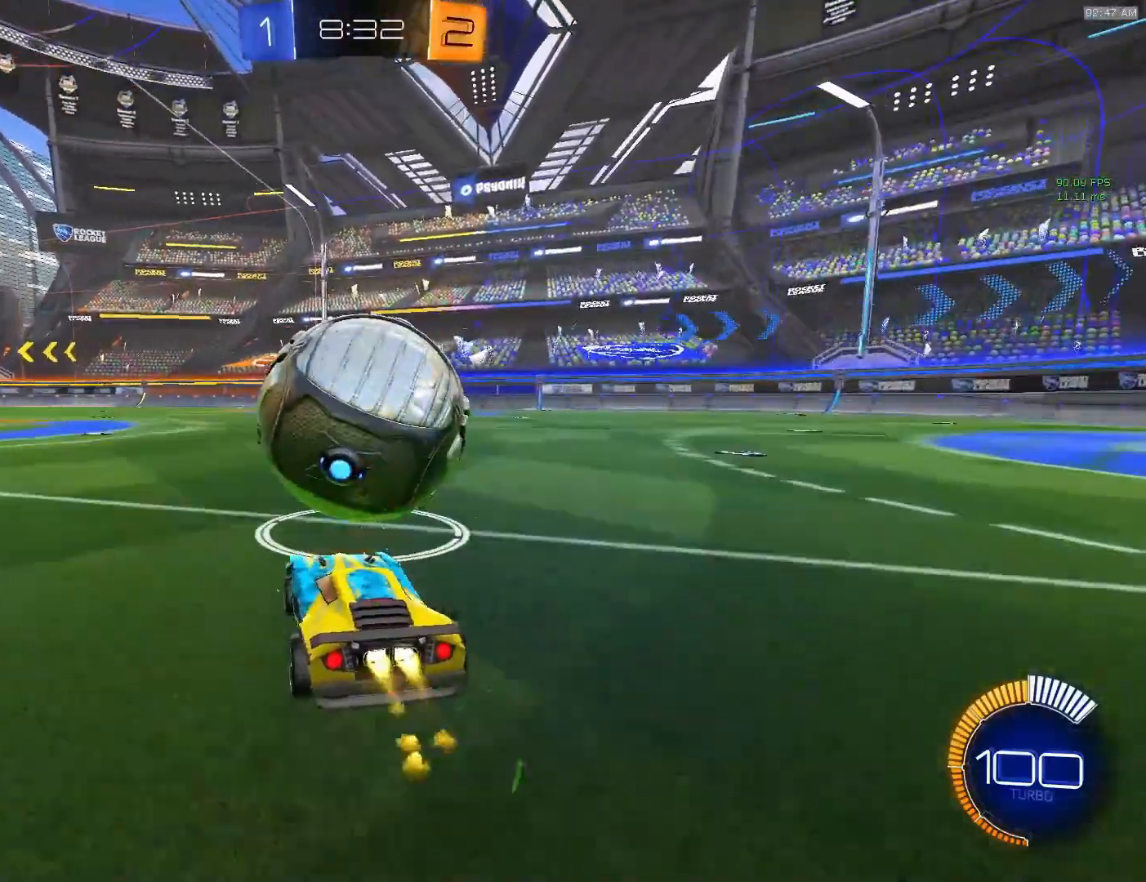
{"buttons": ["R2"], "left_stick": "center", "events": [[100, "left_stick", "center"], [383, "CIRCLE", "up"]]}
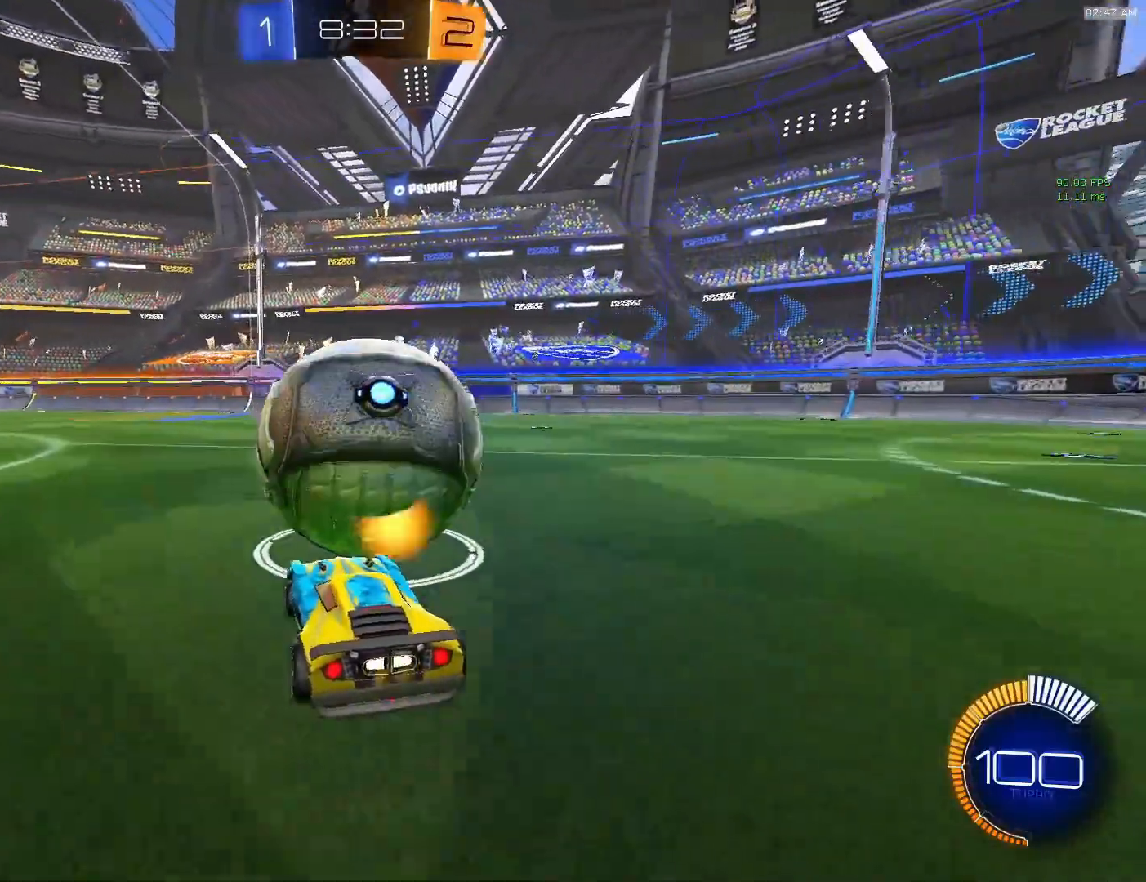
{"buttons": ["L1"], "left_stick": "up-right", "events": [[17, "CROSS", "down"], [50, "left_stick", "right"], [83, "L1", "down"], [83, "R2", "up"], [100, "CROSS", "up"], [150, "left_stick", "down-right"], [367, "left_stick", "right"], [467, "left_stick", "up-right"]]}